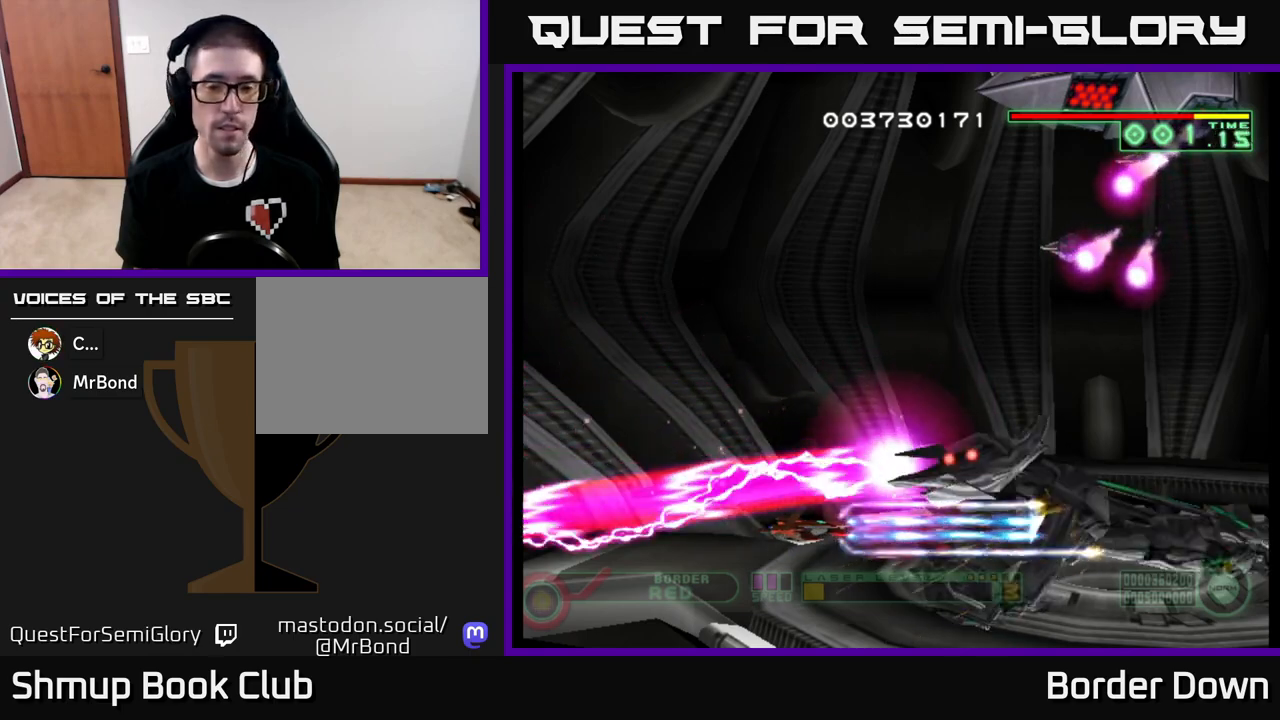
Gameplay with a controller (Xbox layout); each line is a JSON object with the inputs held at the frame after it. "events" lists button and stick changes between this image and that frame as [ms after this image, input, new state], when the widget could be followed in between.
{"buttons": ["A"], "left_stick": "center", "right_stick": "center", "events": []}
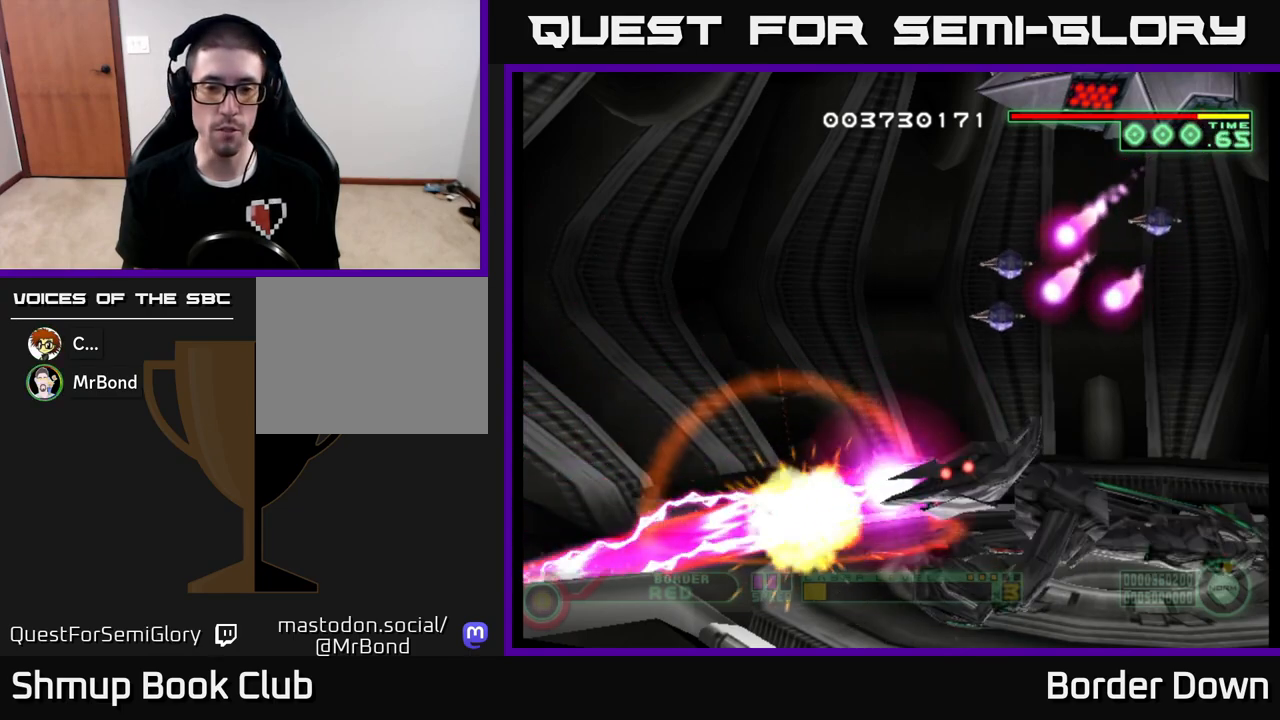
{"buttons": ["A"], "left_stick": "center", "right_stick": "center", "events": []}
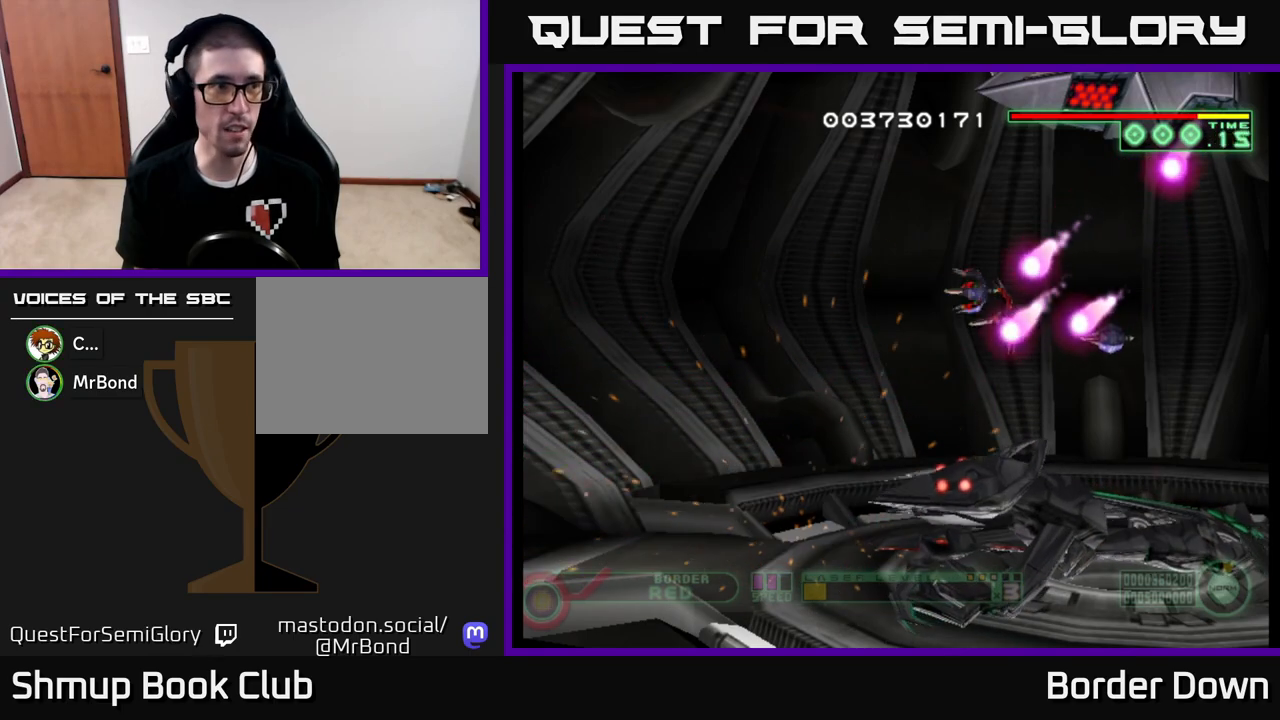
{"buttons": ["A"], "left_stick": "center", "right_stick": "center", "events": []}
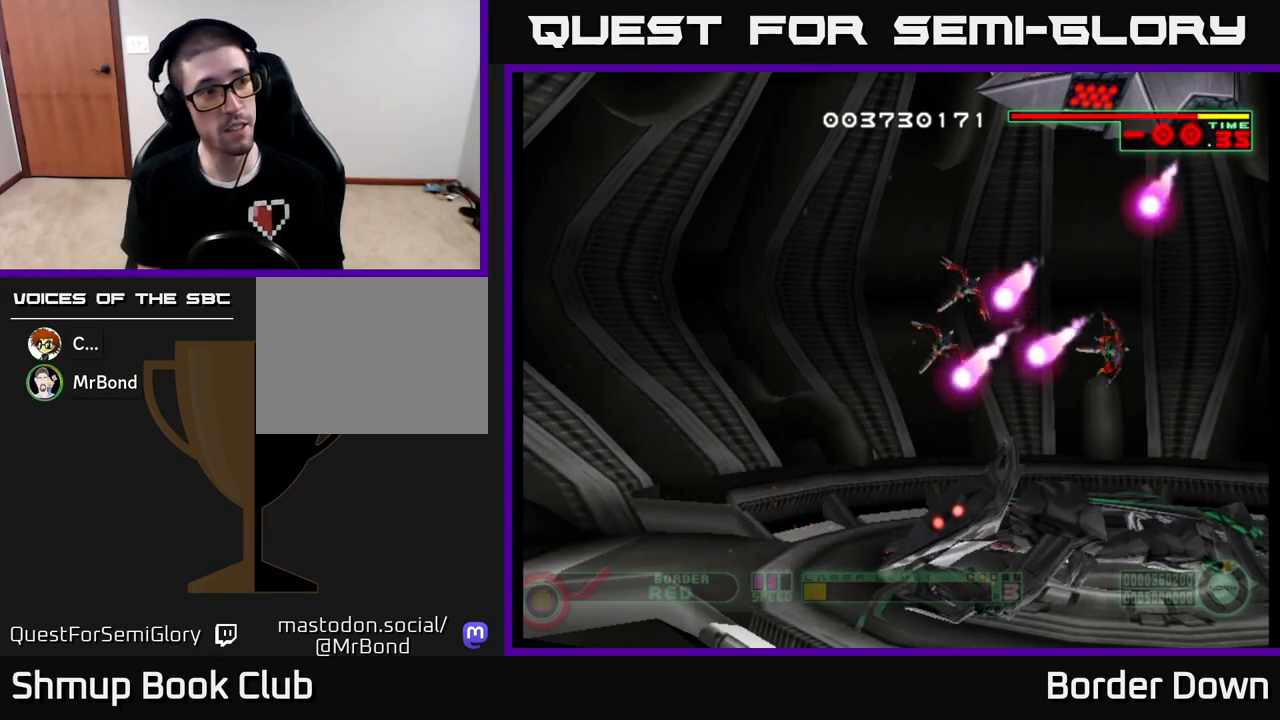
{"buttons": ["A"], "left_stick": "center", "right_stick": "center", "events": []}
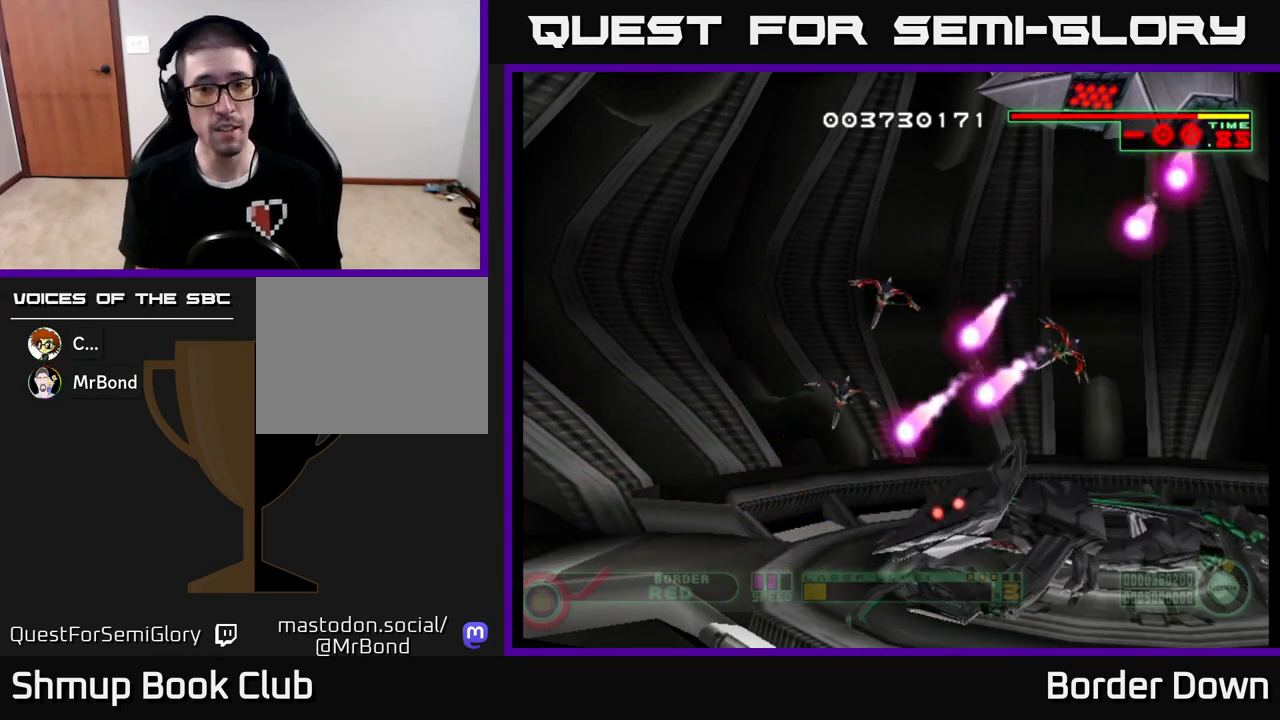
{"buttons": ["A"], "left_stick": "center", "right_stick": "center", "events": []}
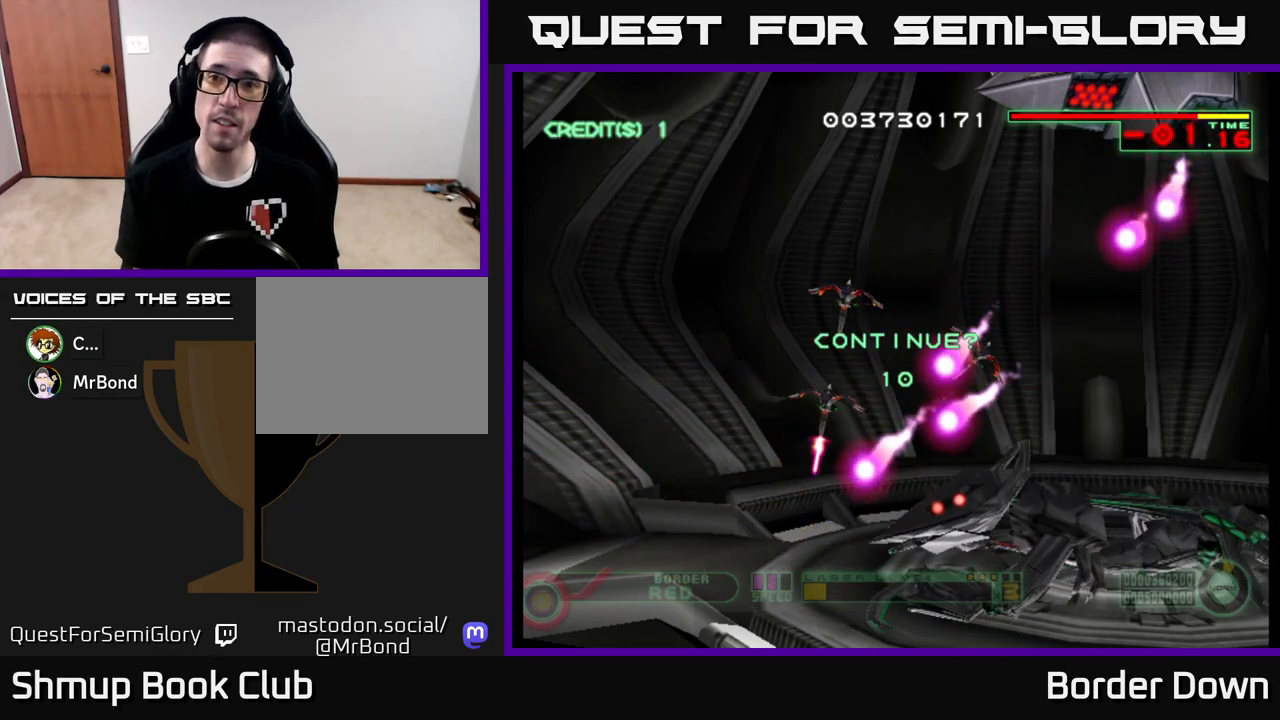
{"buttons": [], "left_stick": "center", "right_stick": "center", "events": [[250, "A", "up"]]}
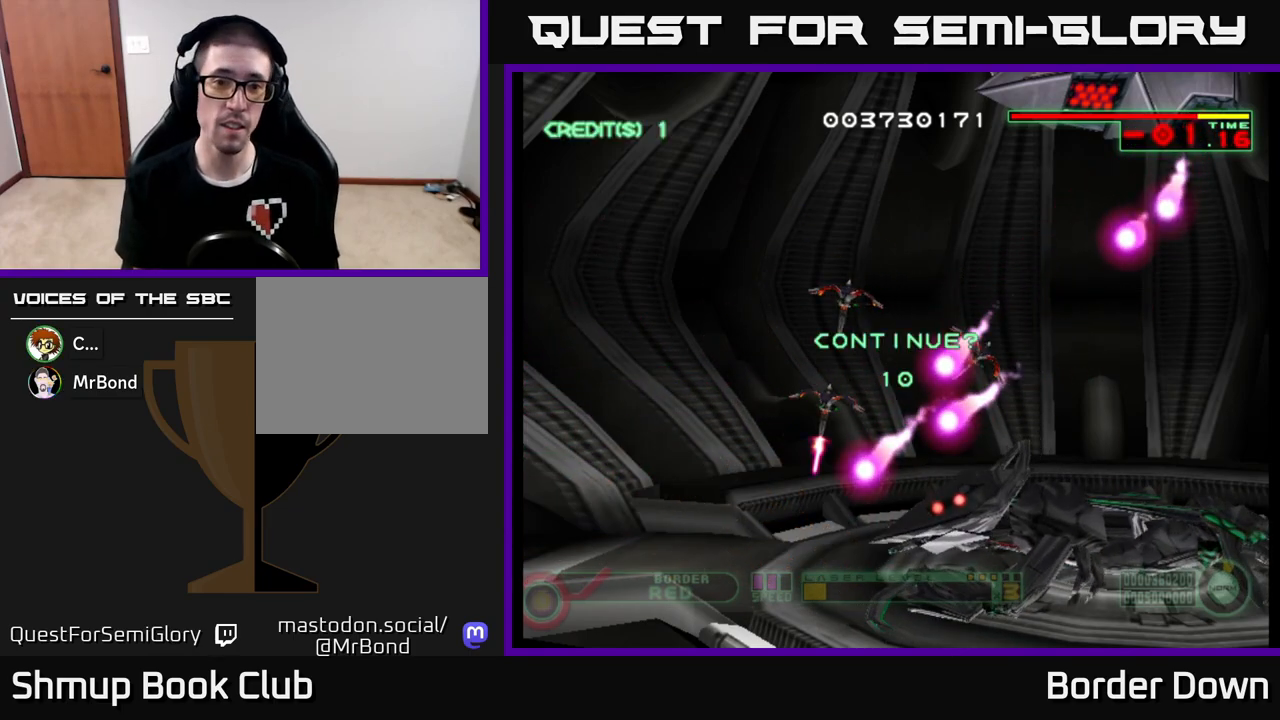
{"buttons": ["A"], "left_stick": "center", "right_stick": "center", "events": [[233, "A", "down"], [300, "X", "down"], [333, "A", "up"], [400, "X", "up"], [467, "A", "down"]]}
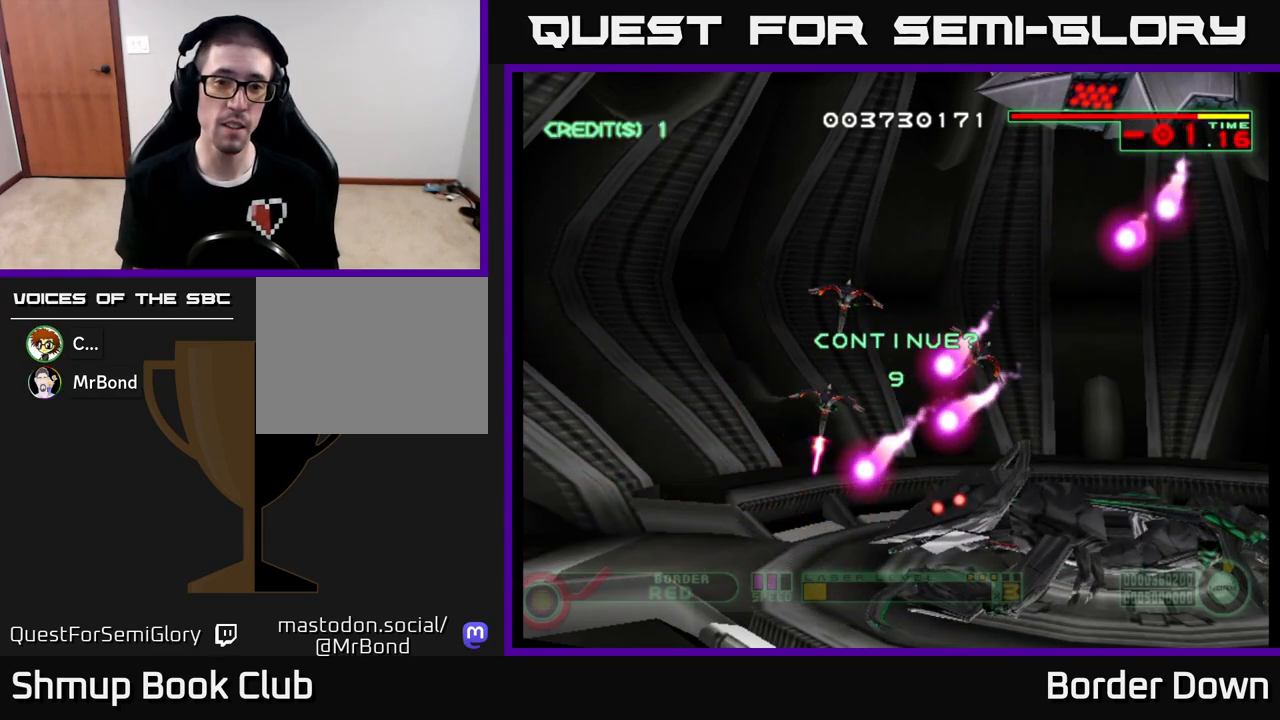
{"buttons": [], "left_stick": "center", "right_stick": "center", "events": [[33, "X", "down"], [100, "X", "up"], [133, "A", "up"], [183, "A", "down"], [200, "X", "down"], [267, "X", "up"], [283, "A", "up"], [367, "A", "down"], [367, "X", "down"], [450, "A", "up"], [450, "X", "up"]]}
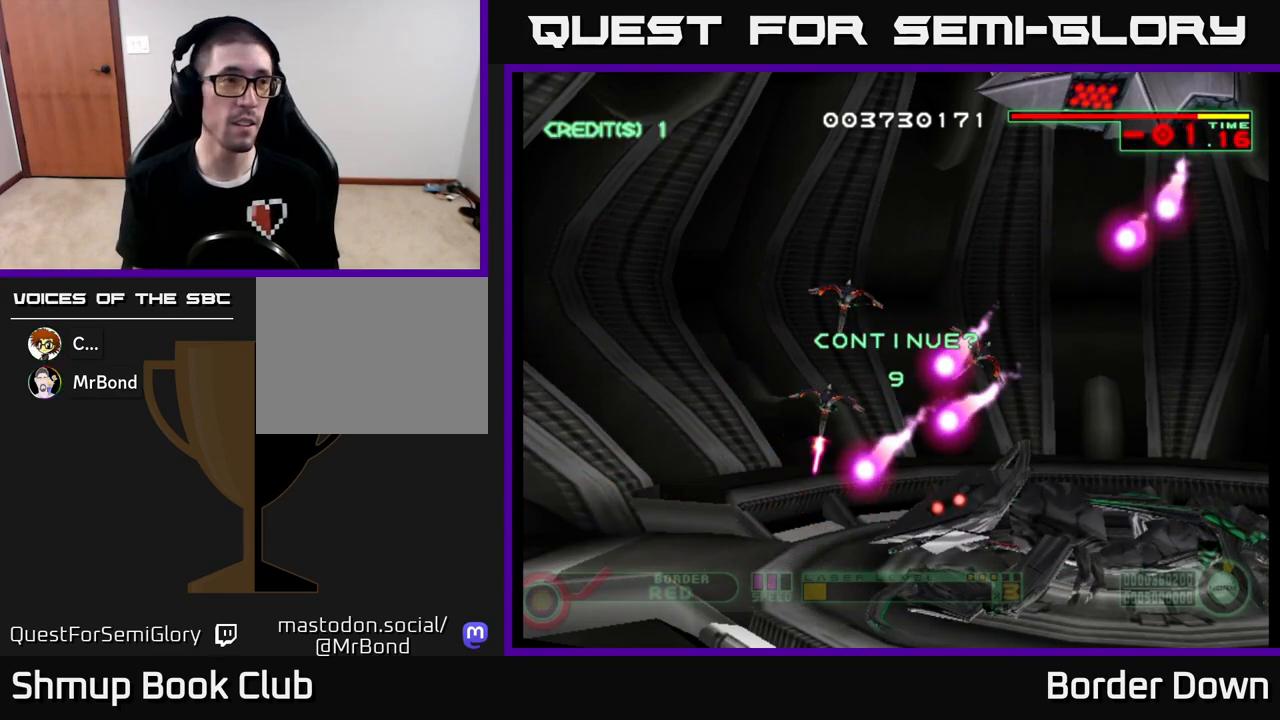
{"buttons": [], "left_stick": "center", "right_stick": "center", "events": [[33, "A", "down"], [50, "X", "down"], [117, "X", "up"], [133, "A", "up"], [217, "A", "down"], [217, "X", "down"], [317, "A", "up"], [317, "X", "up"], [400, "A", "down"], [400, "X", "down"], [500, "A", "up"], [500, "X", "up"]]}
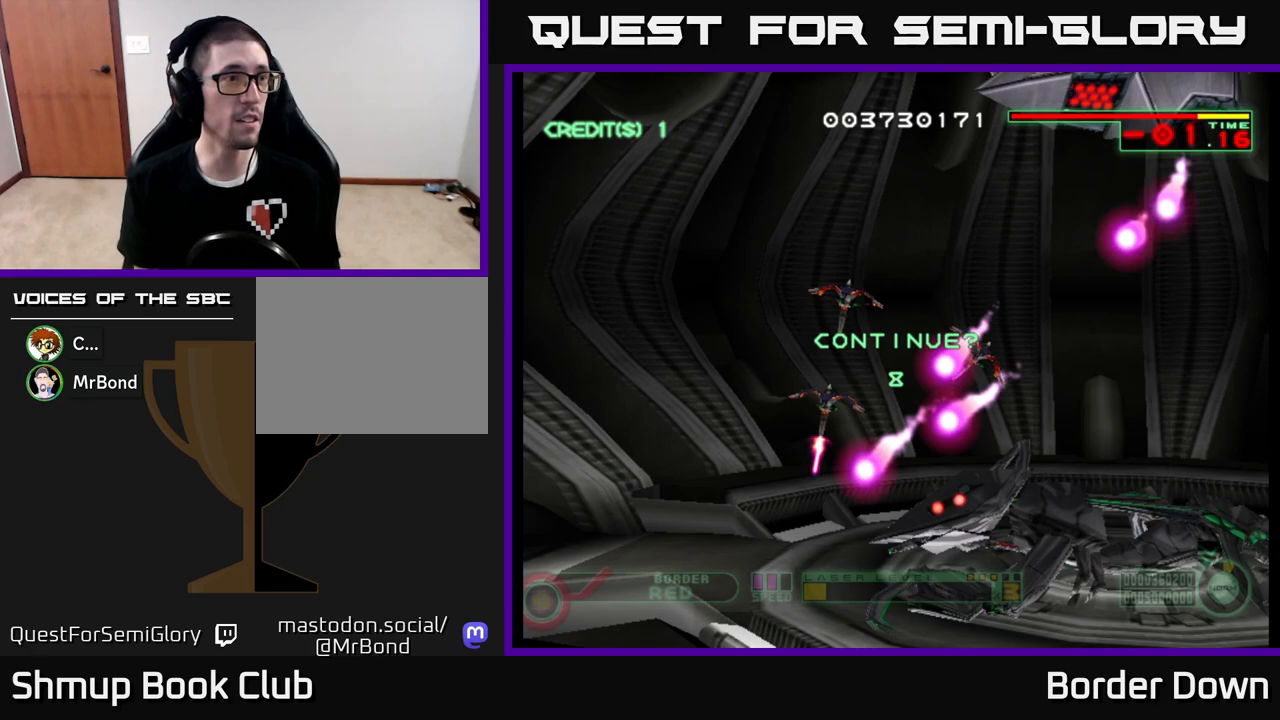
{"buttons": ["A"], "left_stick": "center", "right_stick": "center", "events": [[67, "X", "down"], [117, "A", "down"], [217, "X", "up"], [283, "X", "down"], [300, "A", "up"], [367, "A", "down"], [417, "X", "up"]]}
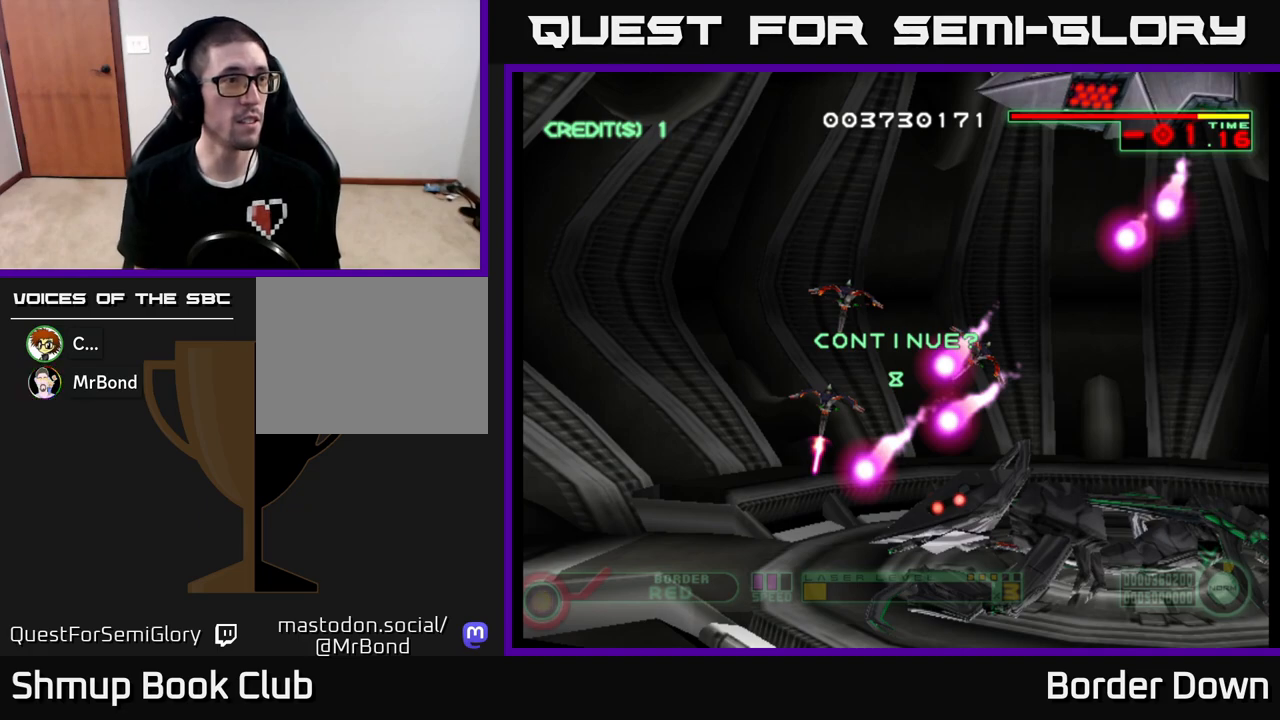
{"buttons": [], "left_stick": "center", "right_stick": "center", "events": [[17, "X", "down"], [50, "A", "up"], [117, "A", "down"], [150, "X", "up"], [200, "A", "up"], [317, "A", "down"], [417, "A", "up"]]}
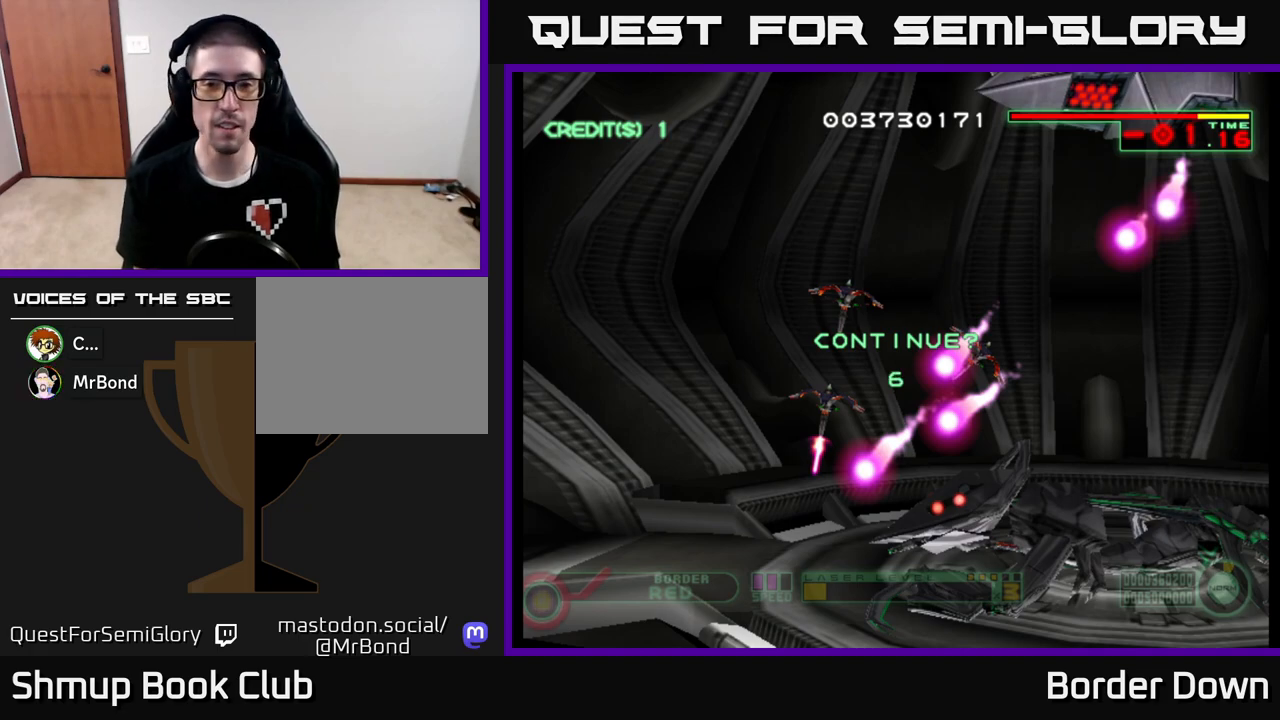
{"buttons": ["A"], "left_stick": "center", "right_stick": "center", "events": [[17, "A", "down"], [133, "A", "up"], [200, "A", "down"], [283, "A", "up"], [350, "A", "down"], [417, "A", "up"], [500, "A", "down"]]}
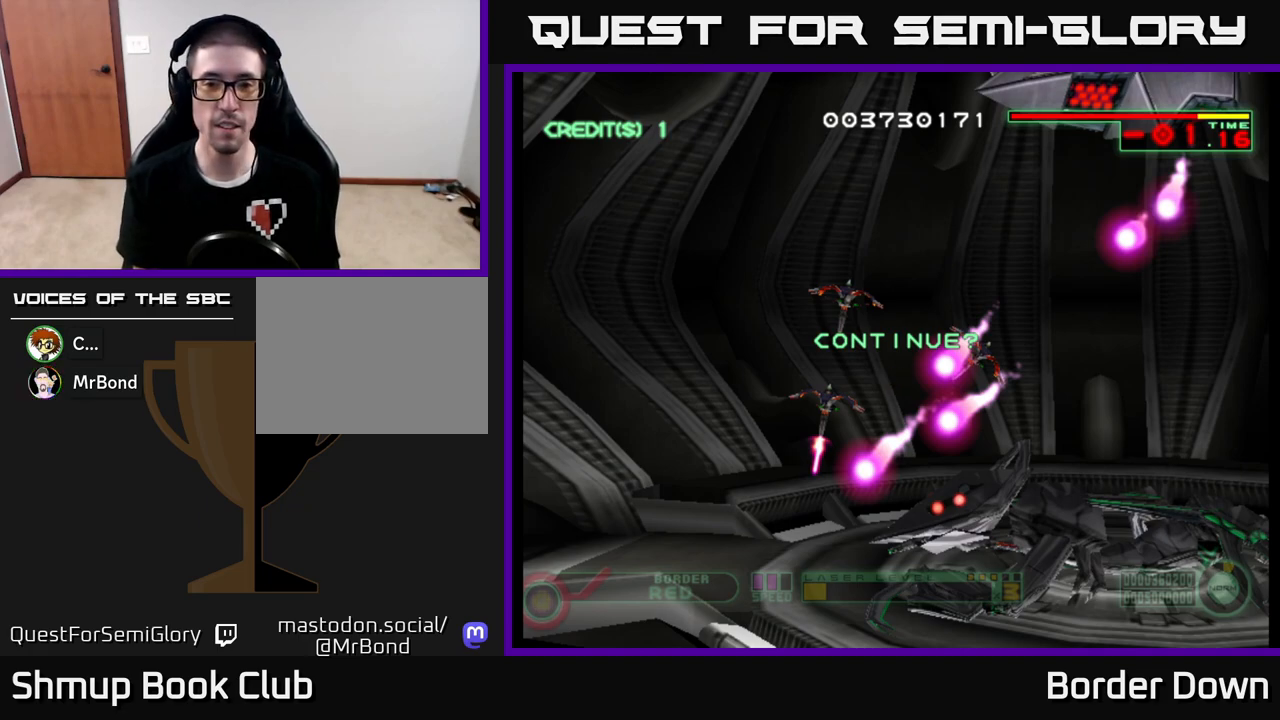
{"buttons": [], "left_stick": "center", "right_stick": "center", "events": [[50, "A", "up"], [133, "A", "down"], [200, "A", "up"], [267, "A", "down"], [333, "A", "up"], [400, "A", "down"], [467, "A", "up"]]}
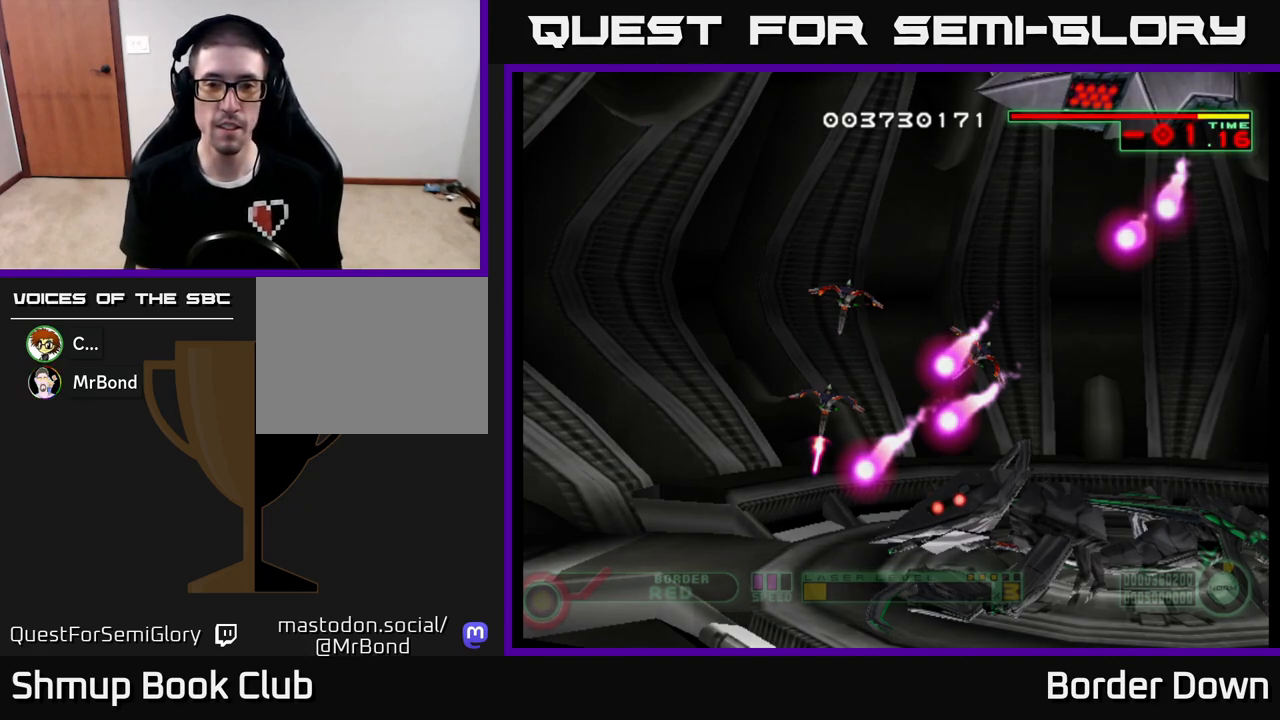
{"buttons": [], "left_stick": "center", "right_stick": "center", "events": [[217, "A", "down"], [333, "A", "up"]]}
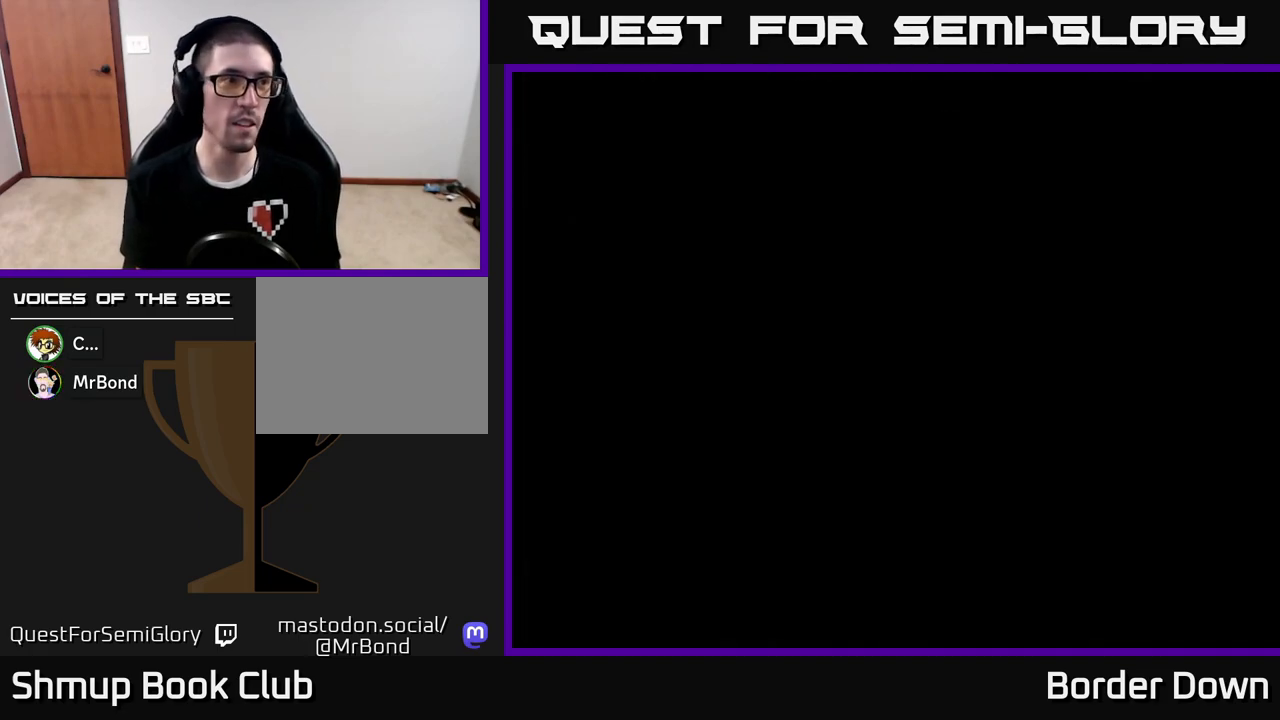
{"buttons": [], "left_stick": "center", "right_stick": "center", "events": []}
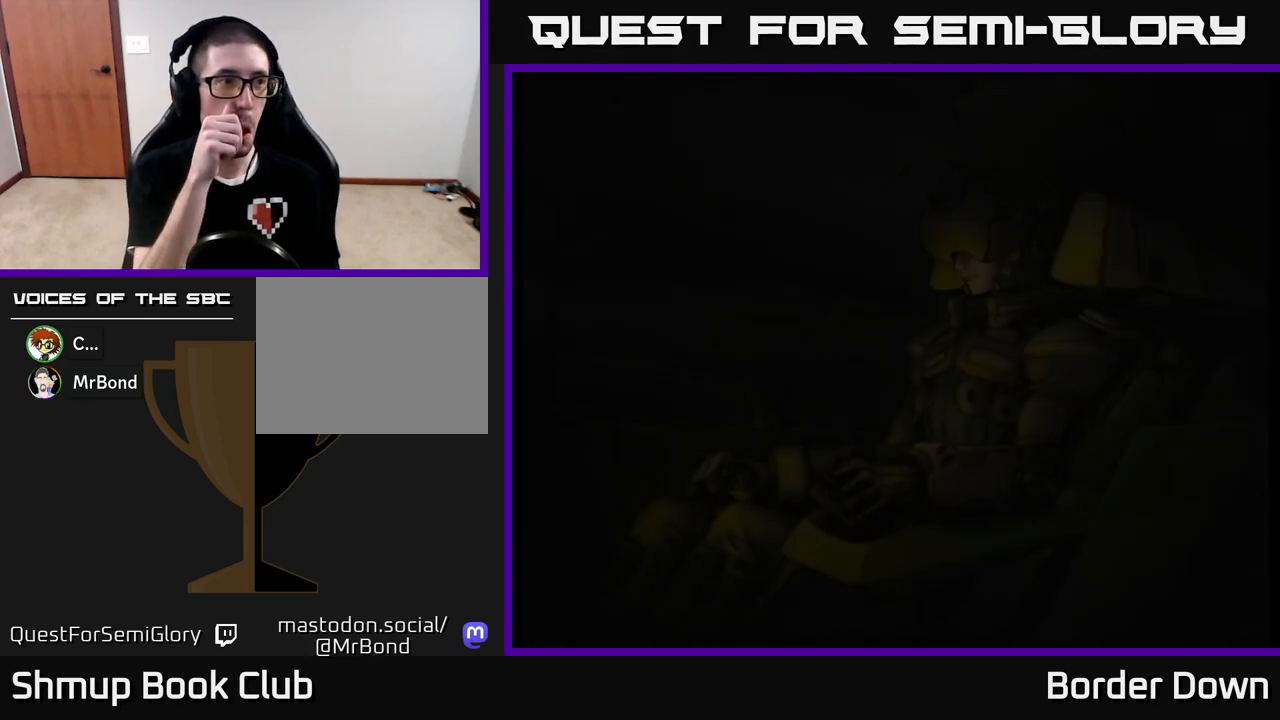
{"buttons": [], "left_stick": "center", "right_stick": "center", "events": []}
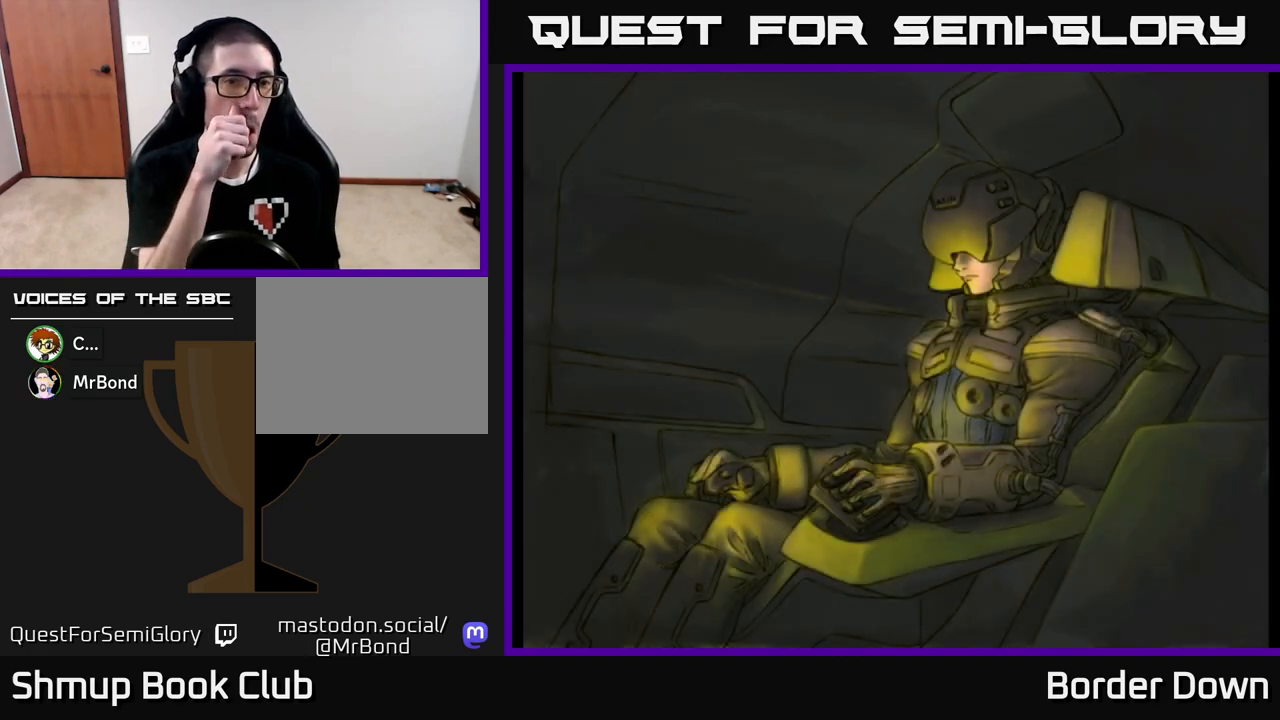
{"buttons": [], "left_stick": "center", "right_stick": "center", "events": []}
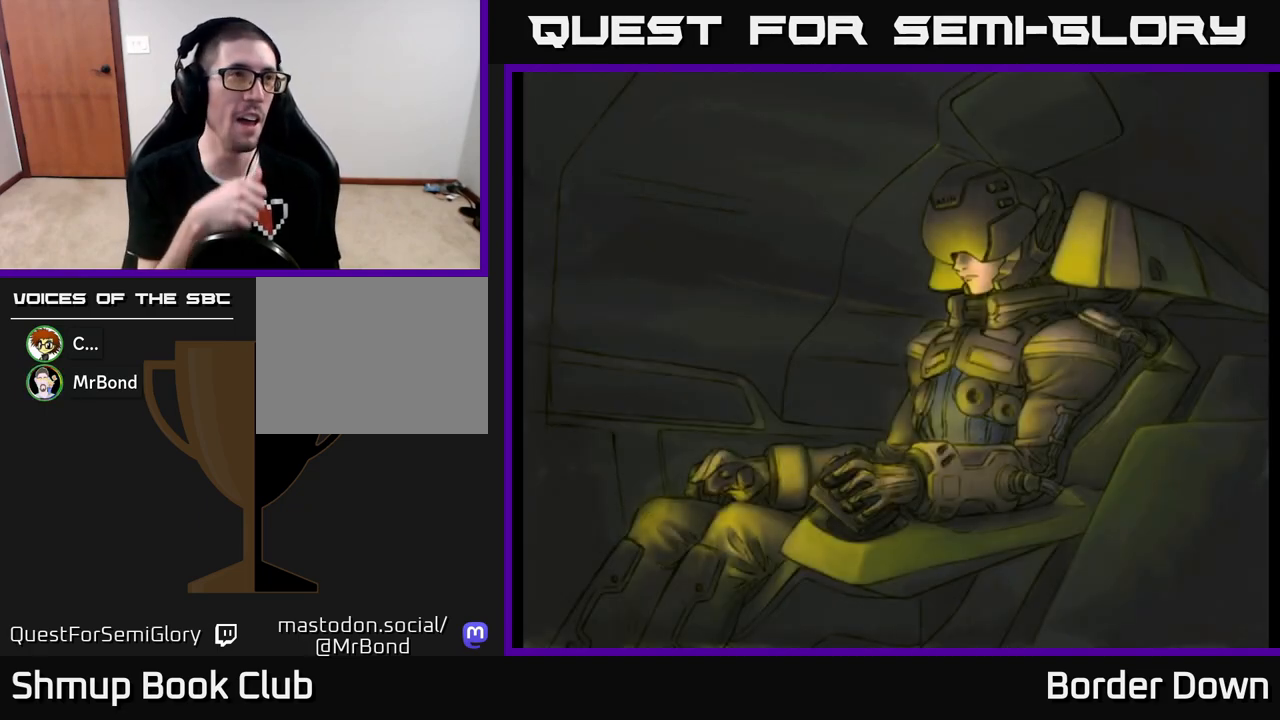
{"buttons": [], "left_stick": "center", "right_stick": "center", "events": []}
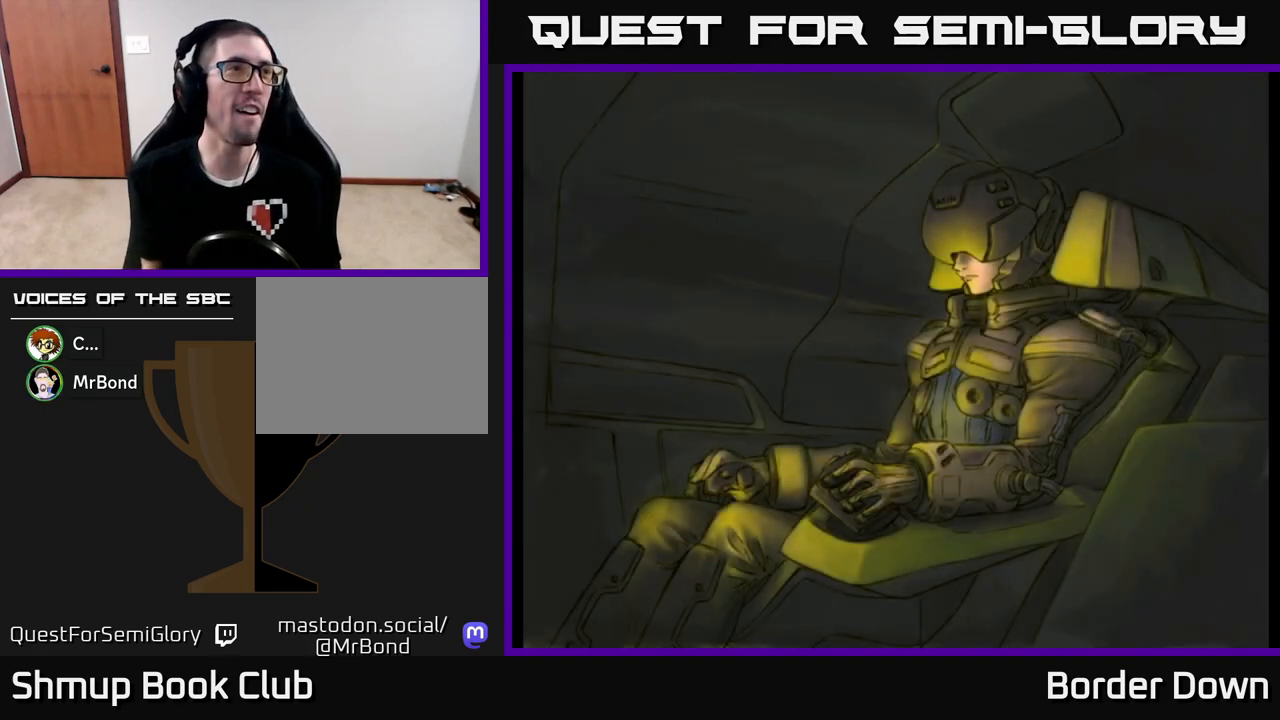
{"buttons": [], "left_stick": "center", "right_stick": "center", "events": []}
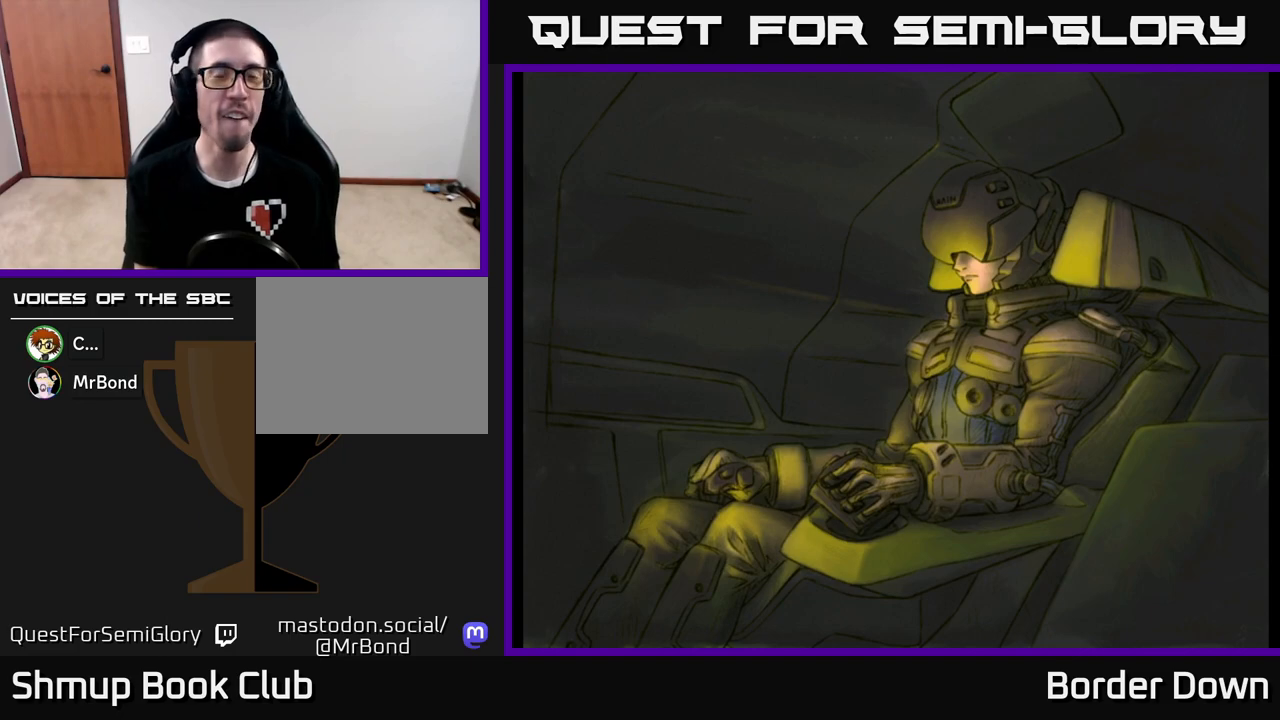
{"buttons": [], "left_stick": "center", "right_stick": "center", "events": []}
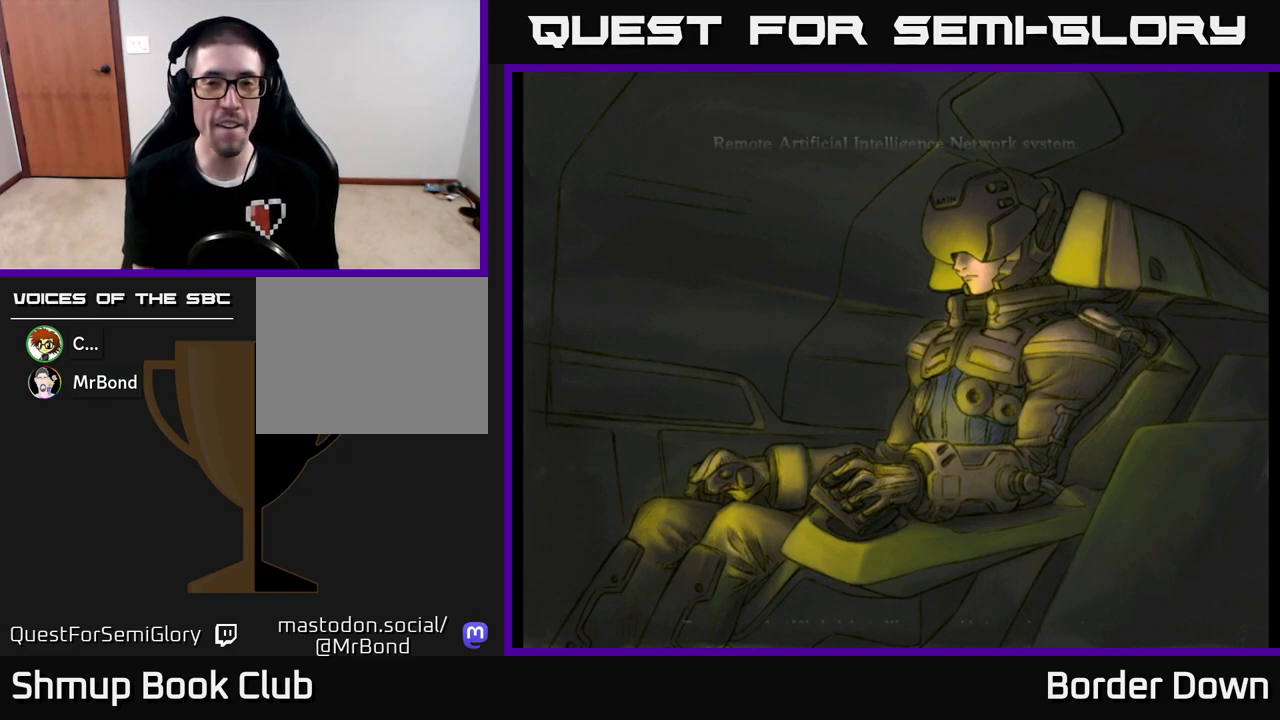
{"buttons": [], "left_stick": "center", "right_stick": "center", "events": [[183, "START", "down"], [333, "START", "up"]]}
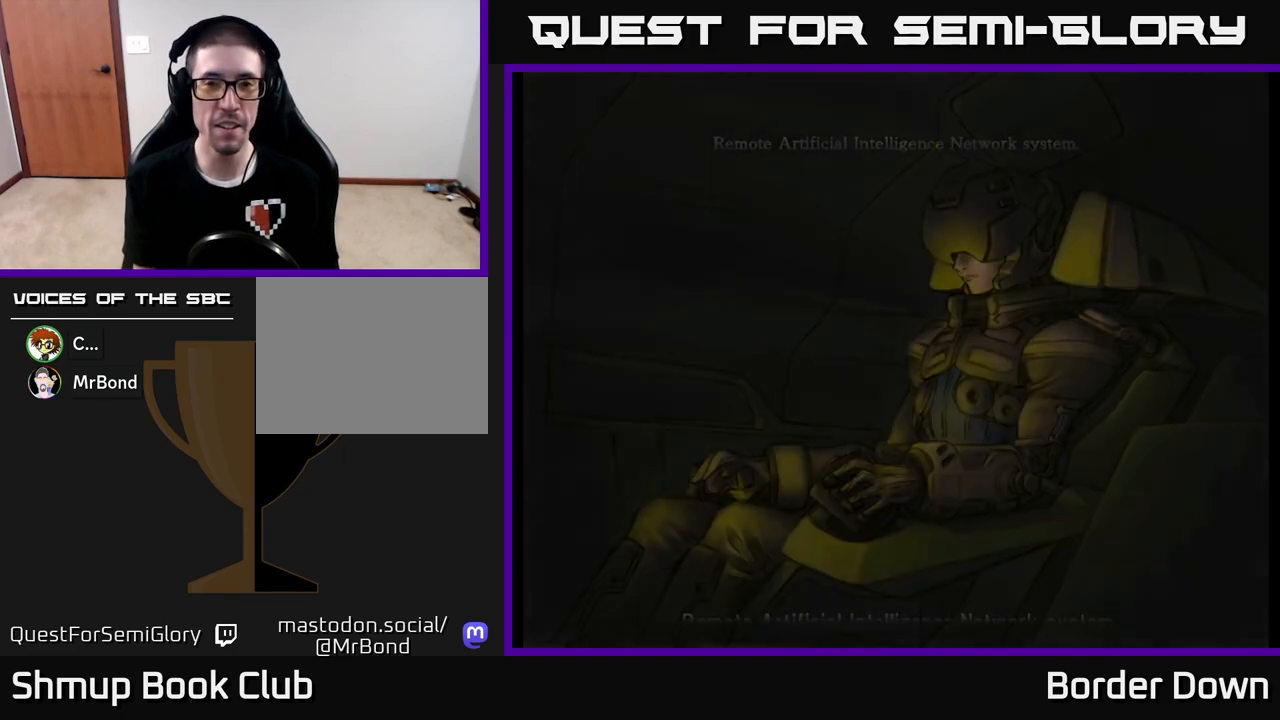
{"buttons": [], "left_stick": "center", "right_stick": "center", "events": []}
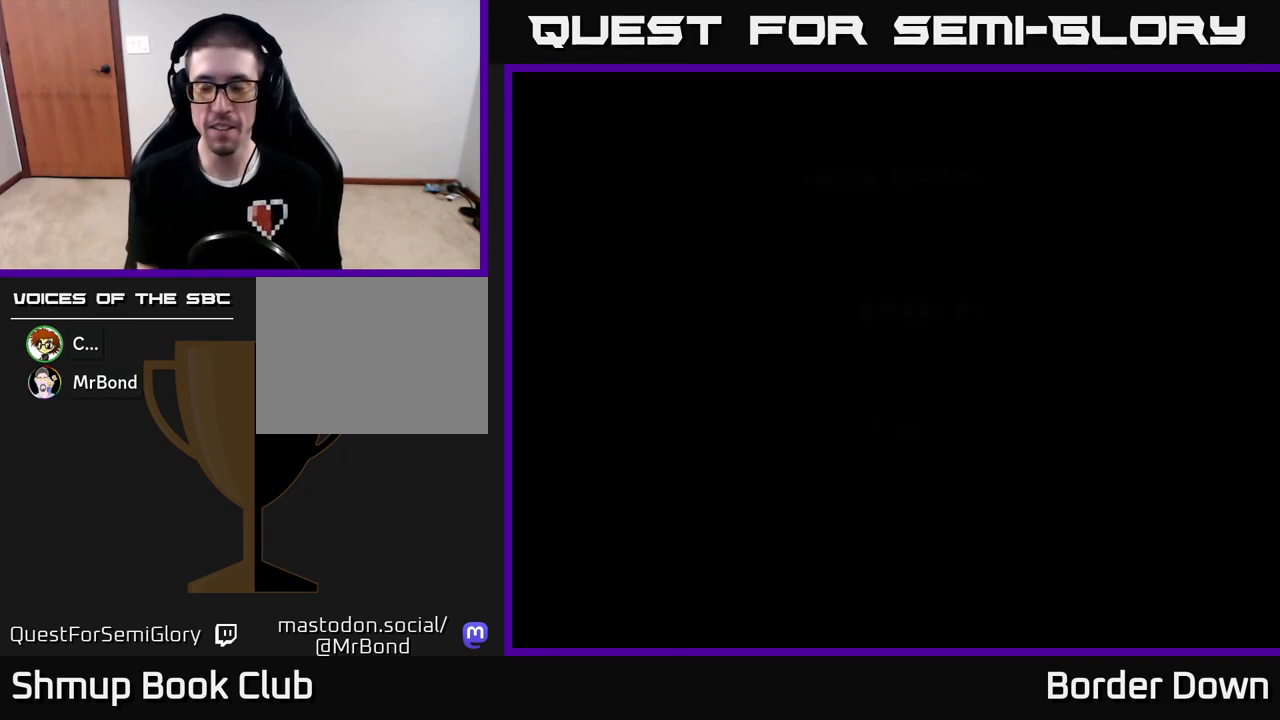
{"buttons": [], "left_stick": "center", "right_stick": "center", "events": []}
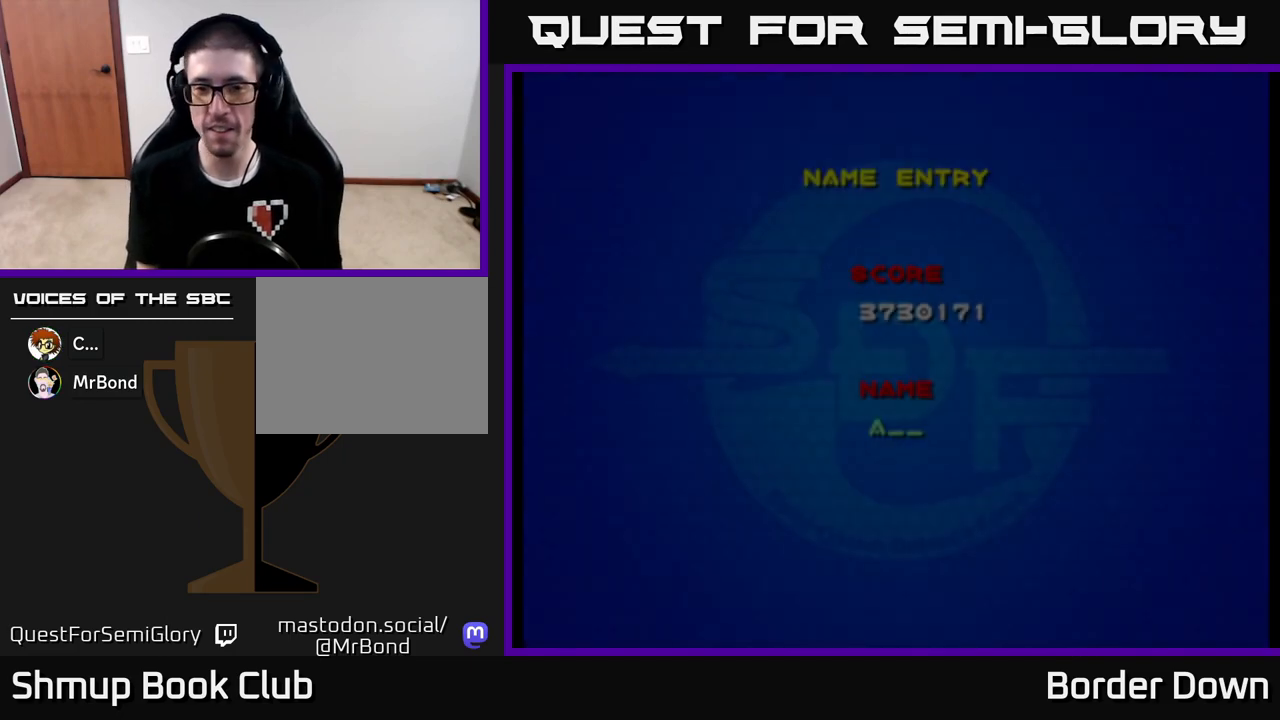
{"buttons": [], "left_stick": "center", "right_stick": "center", "events": []}
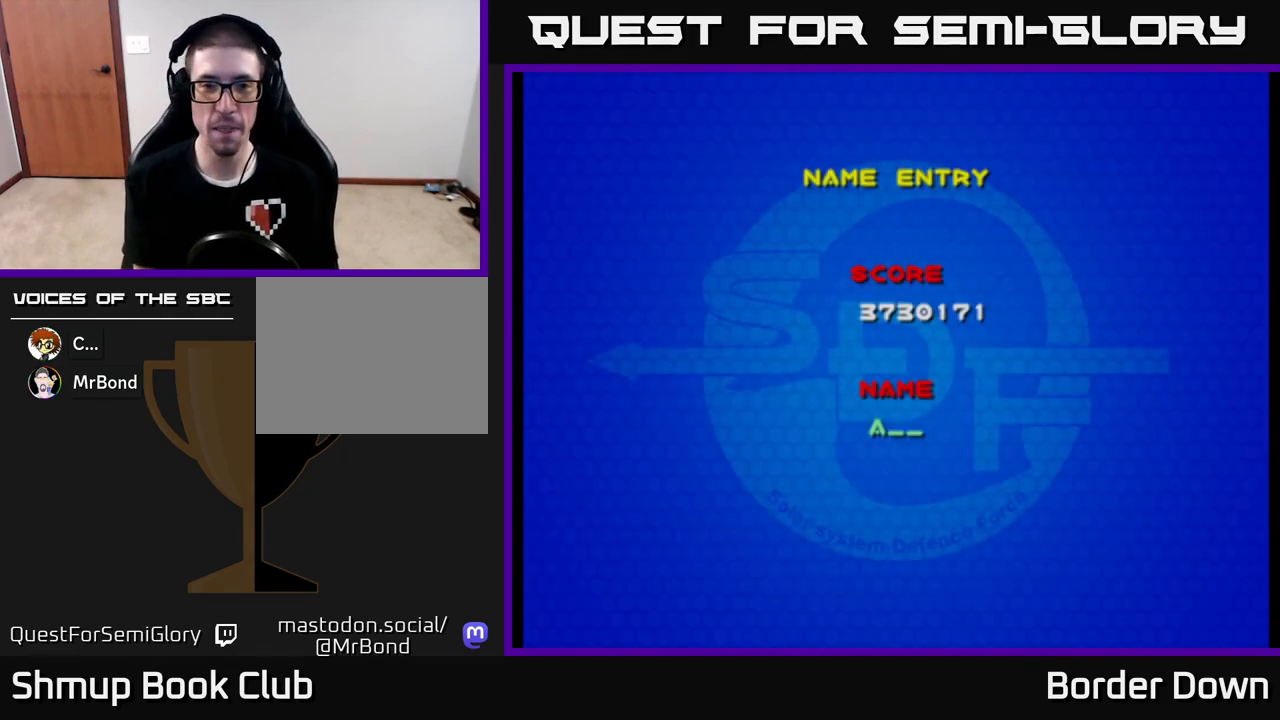
{"buttons": [], "left_stick": "center", "right_stick": "center", "events": [[283, "A", "down"], [350, "A", "up"], [400, "A", "down"], [483, "A", "up"]]}
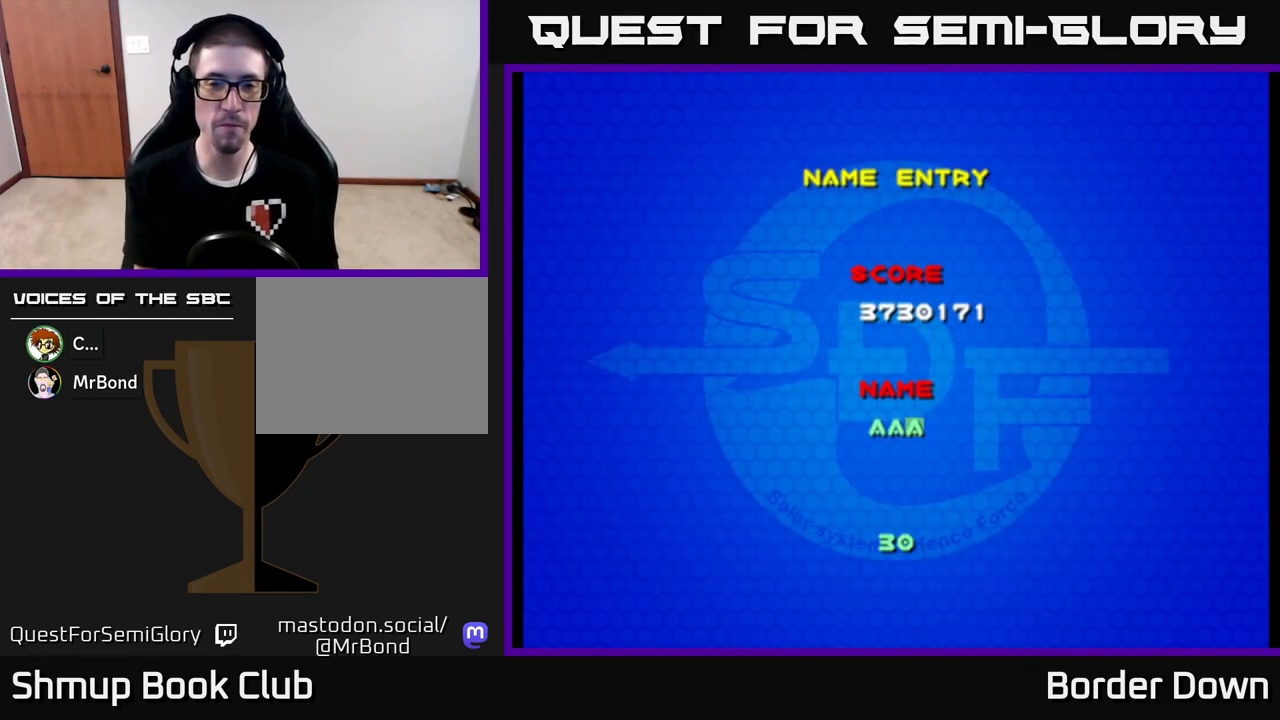
{"buttons": ["A"], "left_stick": "center", "right_stick": "center", "events": [[33, "A", "down"], [83, "A", "up"], [167, "A", "down"], [217, "A", "up"], [400, "A", "down"]]}
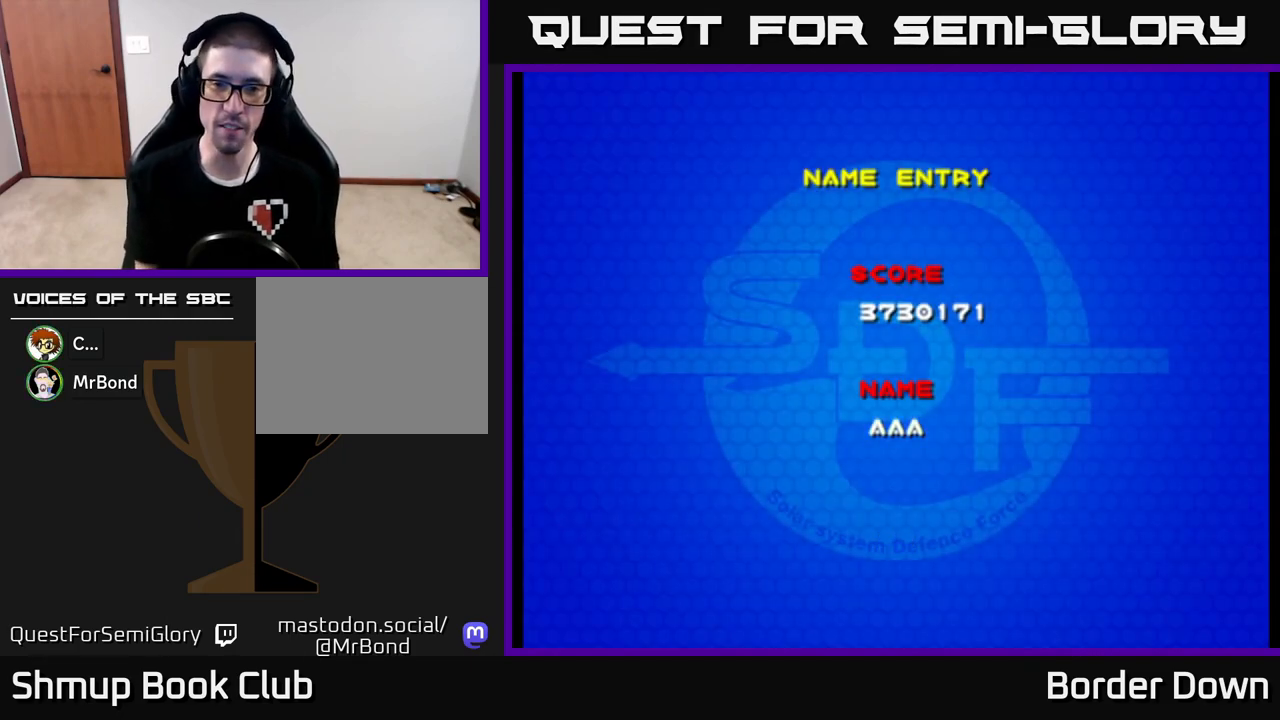
{"buttons": [], "left_stick": "center", "right_stick": "center", "events": [[17, "A", "up"]]}